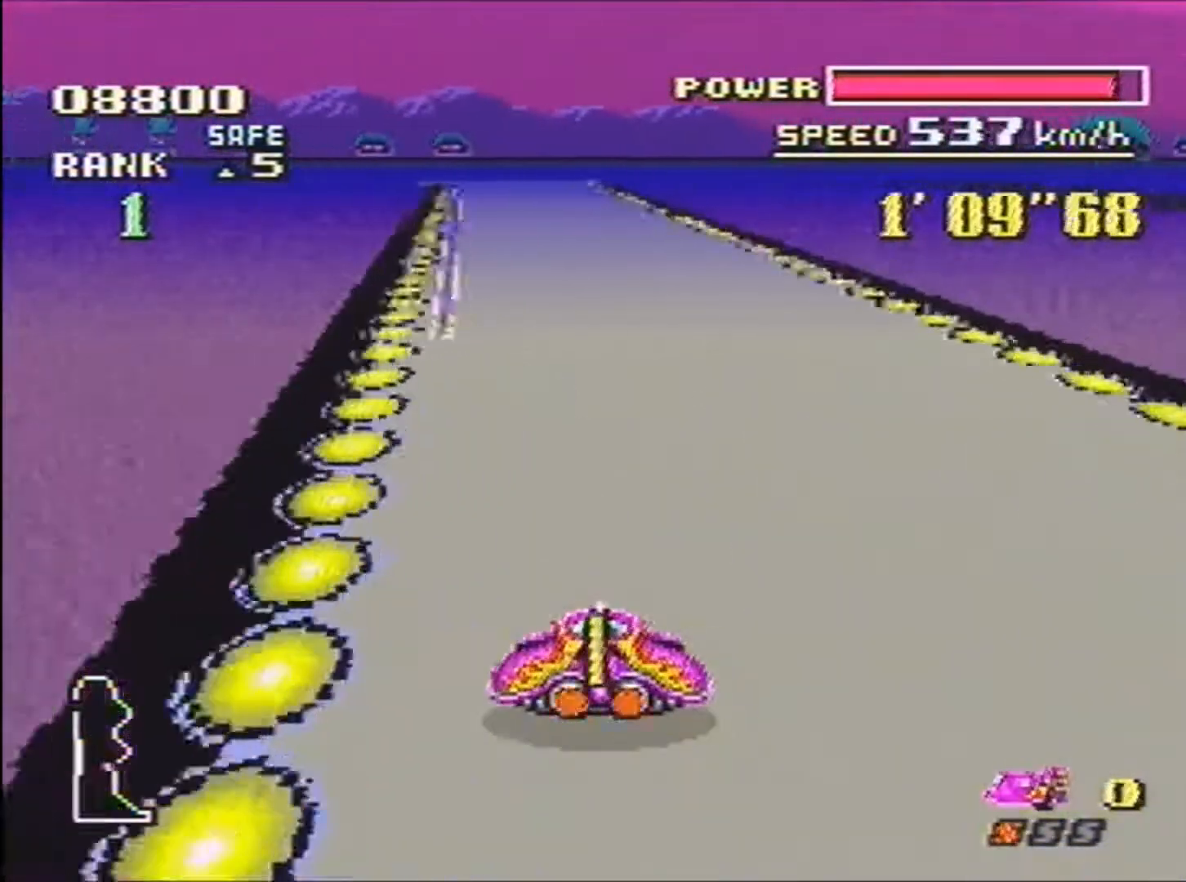
Gameplay with a controller (Nintendo layout); each line is a JSON object with the inputs held at the frame after it. "events" lists button and stick changes between this image and that frame as [ms after this image, input, new state], when the widget could be followed in between. Not read: L3 R3.
{"buttons": ["B", "R1"], "events": [[167, "DPAD_LEFT", "down"], [234, "R1", "down"], [267, "DPAD_LEFT", "up"]]}
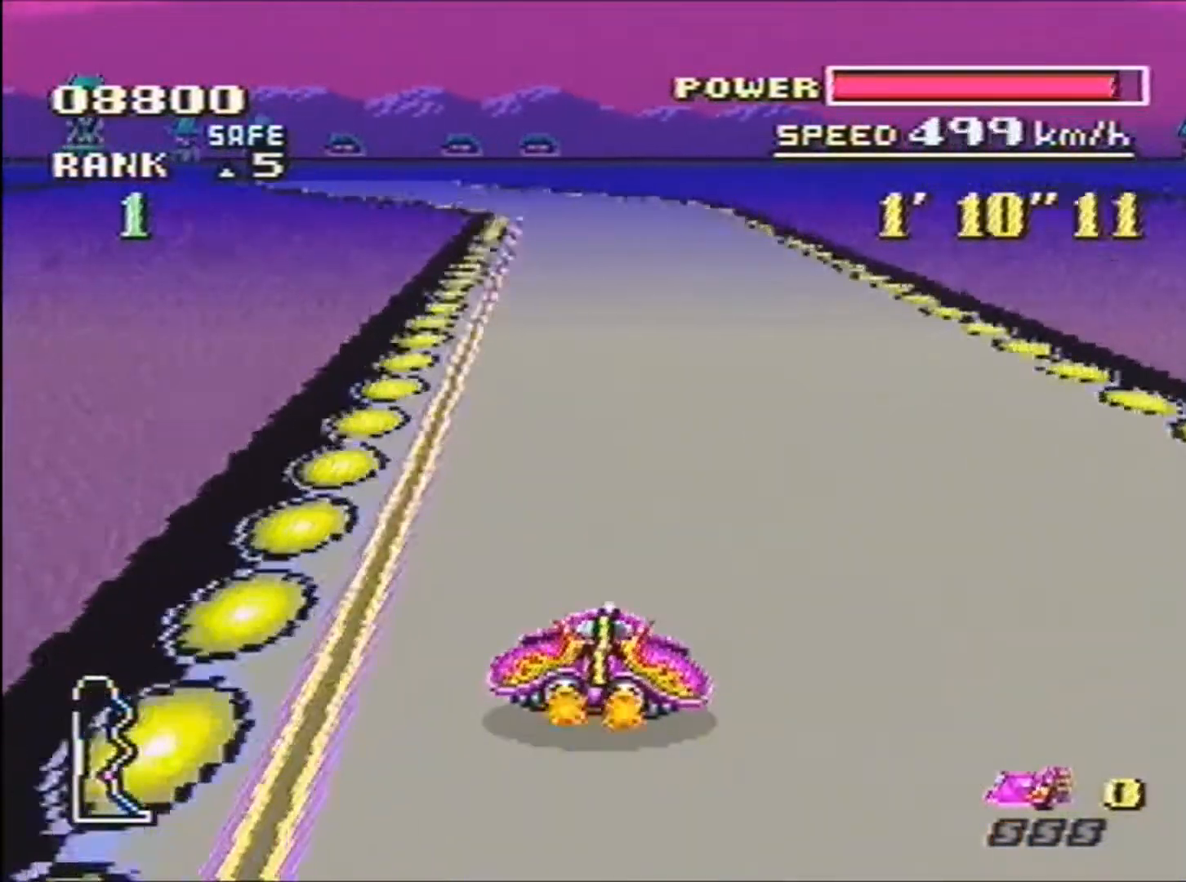
{"buttons": ["B", "R1", "DPAD_LEFT"], "events": [[467, "DPAD_LEFT", "down"]]}
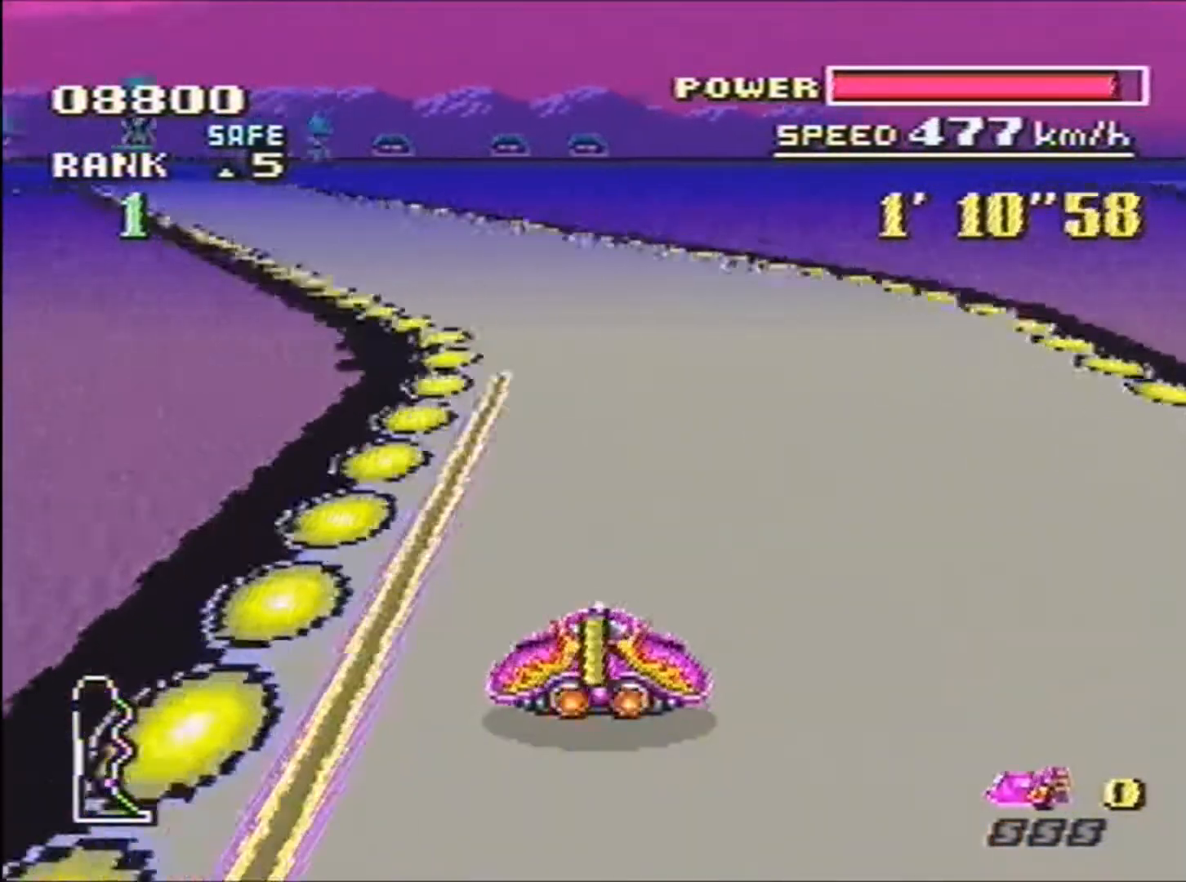
{"buttons": ["B", "L1"], "events": [[234, "B", "up"], [234, "R1", "up"], [267, "B", "down"], [334, "DPAD_LEFT", "up"], [334, "L1", "down"]]}
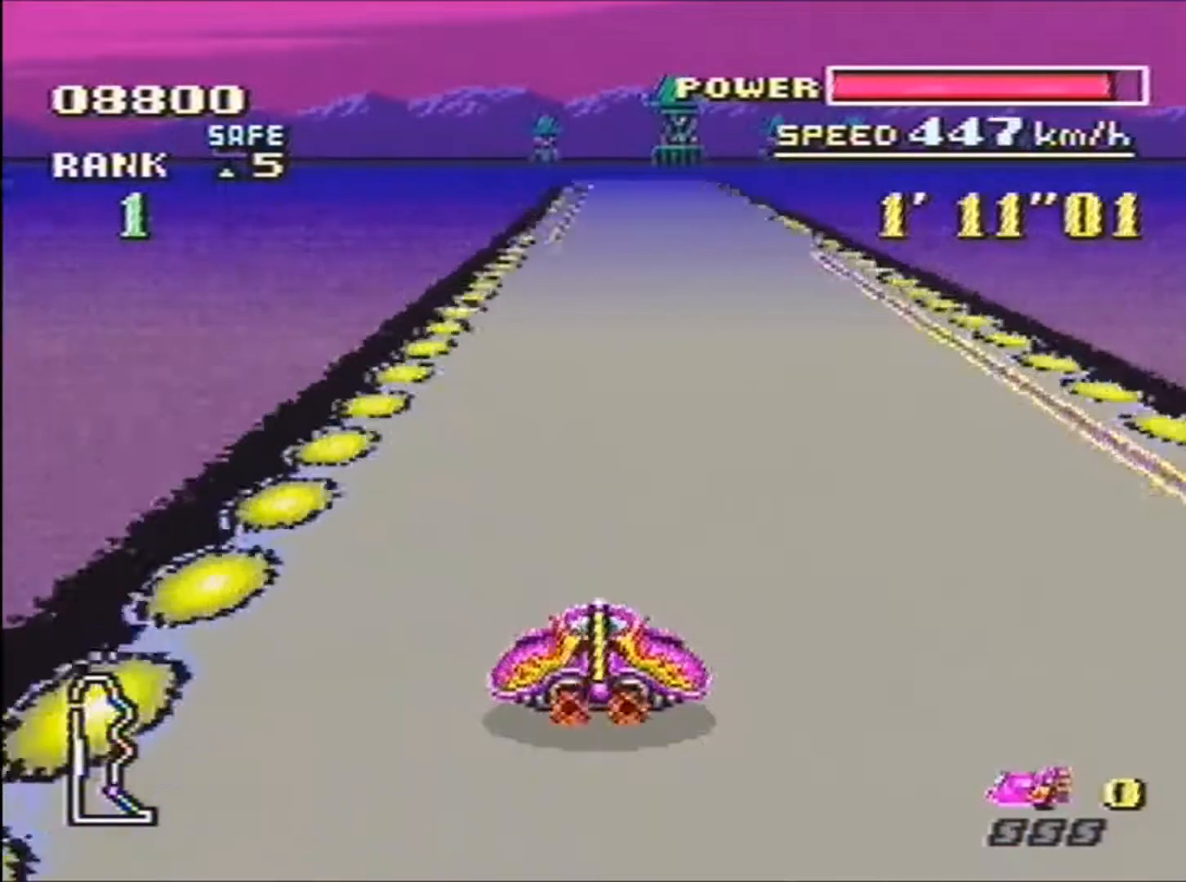
{"buttons": ["B", "R1"], "events": [[333, "DPAD_RIGHT", "down"], [400, "L1", "up"], [434, "DPAD_RIGHT", "up"], [434, "R1", "down"]]}
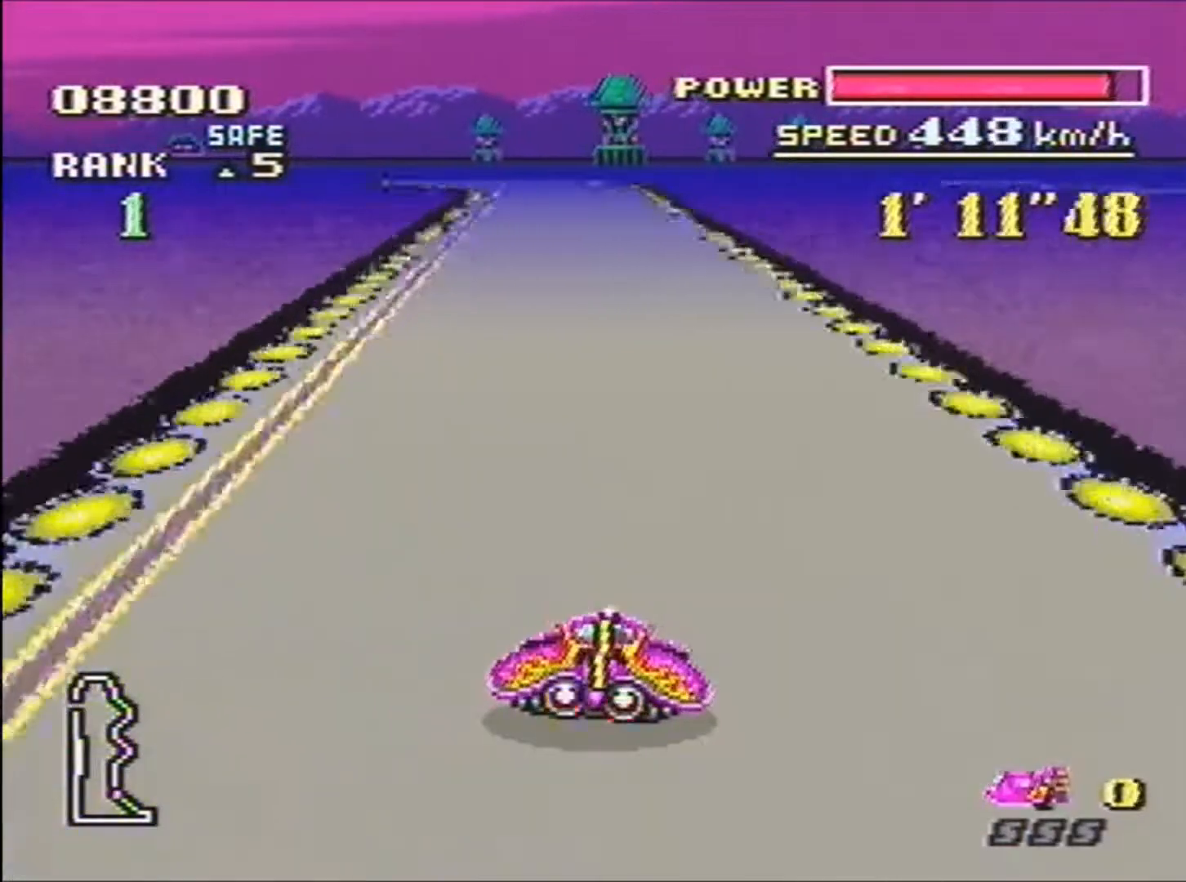
{"buttons": ["B", "R1"], "events": []}
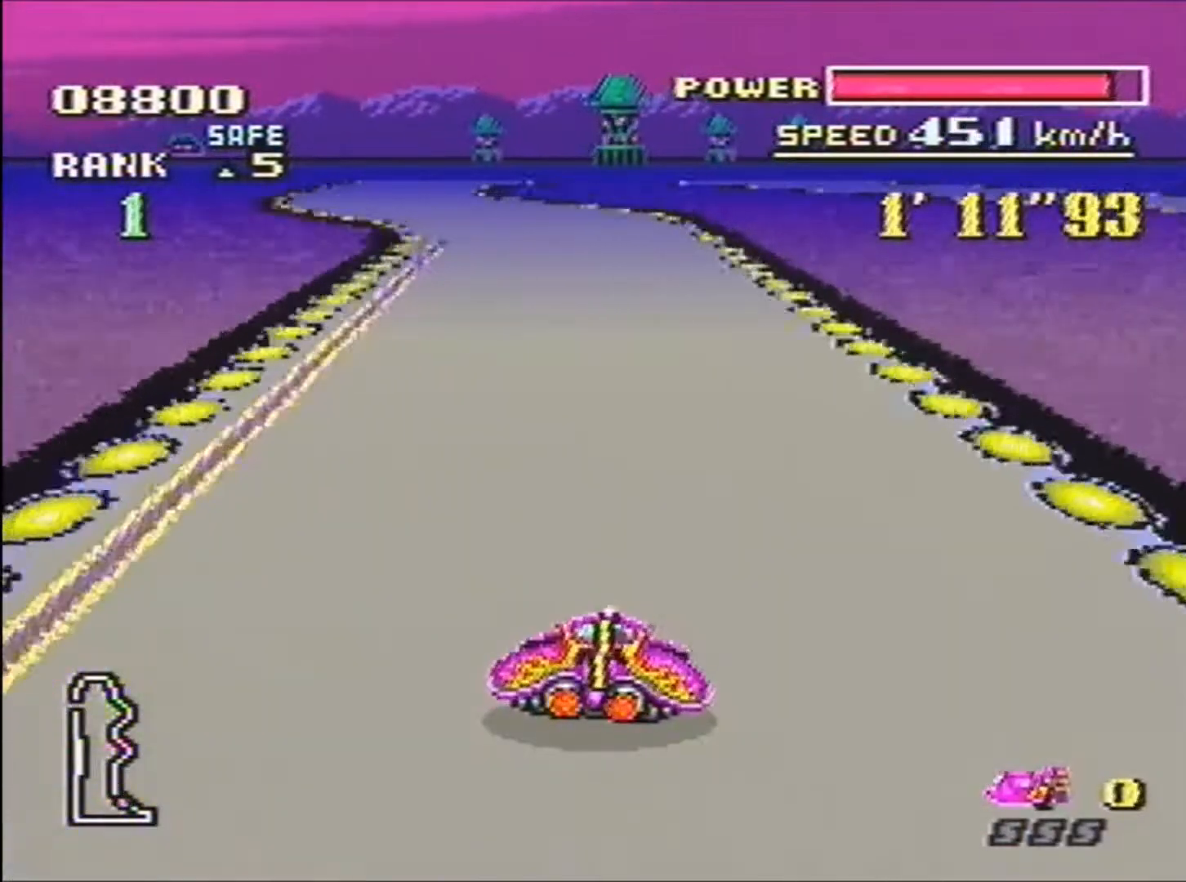
{"buttons": ["B", "R1", "DPAD_LEFT"], "events": [[300, "DPAD_LEFT", "down"]]}
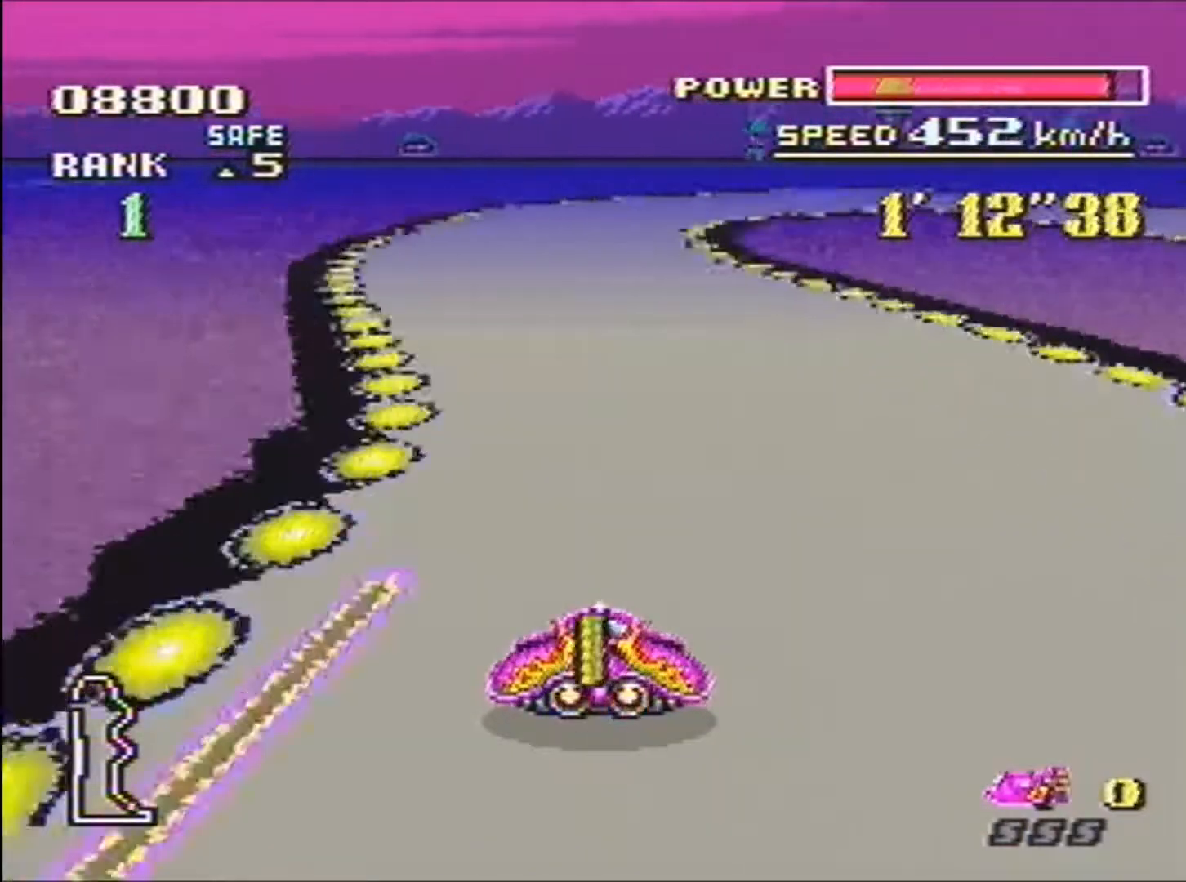
{"buttons": ["B", "DPAD_RIGHT"], "events": [[34, "R1", "up"], [67, "DPAD_LEFT", "up"], [200, "DPAD_RIGHT", "down"]]}
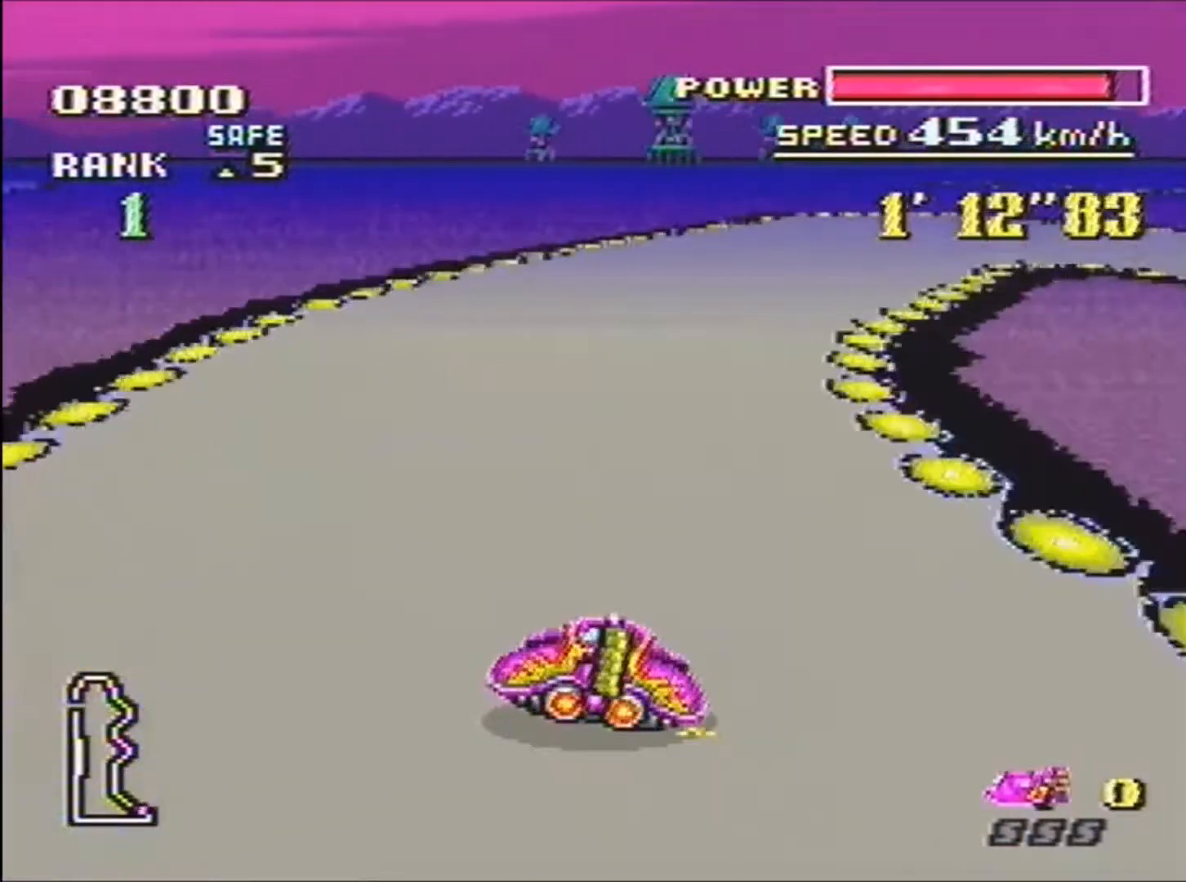
{"buttons": ["DPAD_RIGHT"], "events": [[33, "R1", "down"], [434, "B", "up"], [434, "R1", "up"]]}
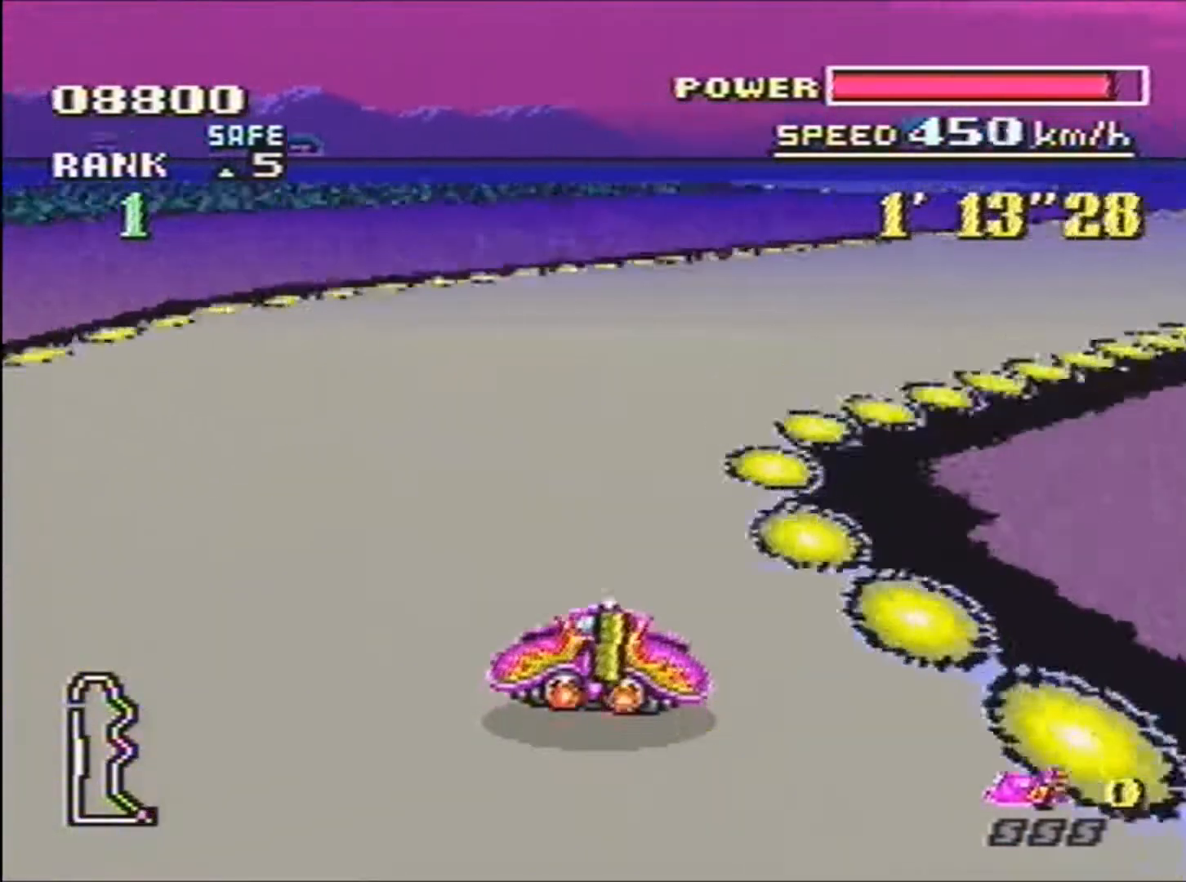
{"buttons": ["B"], "events": [[34, "B", "down"], [100, "B", "up"], [200, "B", "down"], [467, "DPAD_RIGHT", "up"]]}
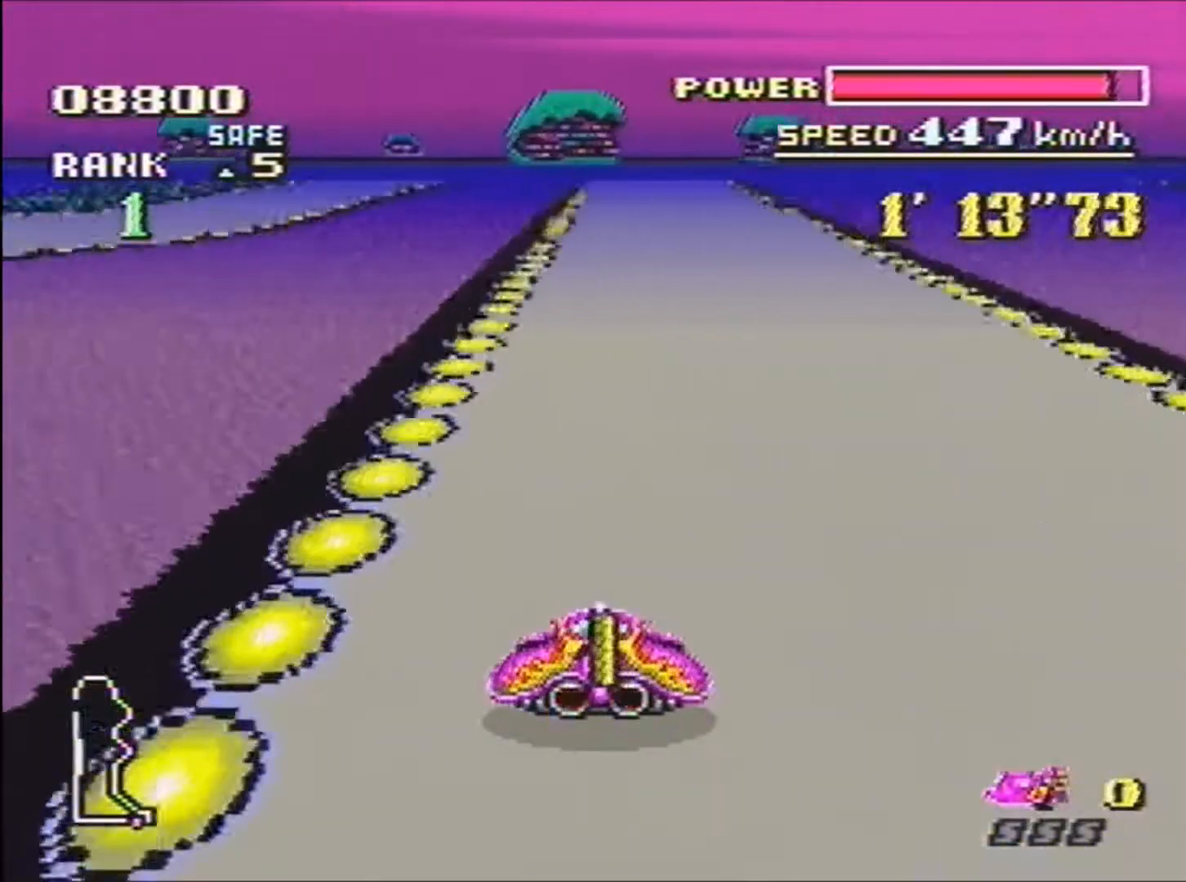
{"buttons": ["B"], "events": []}
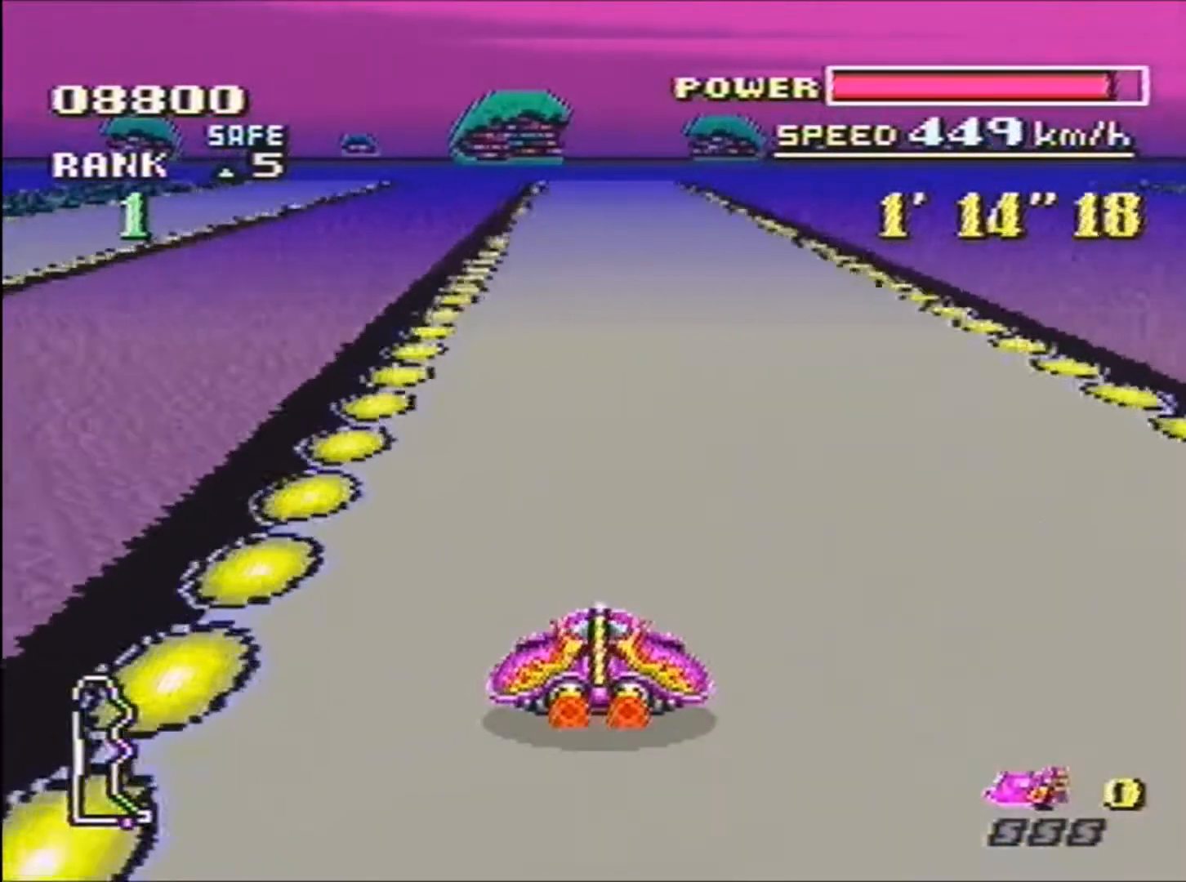
{"buttons": ["B"], "events": []}
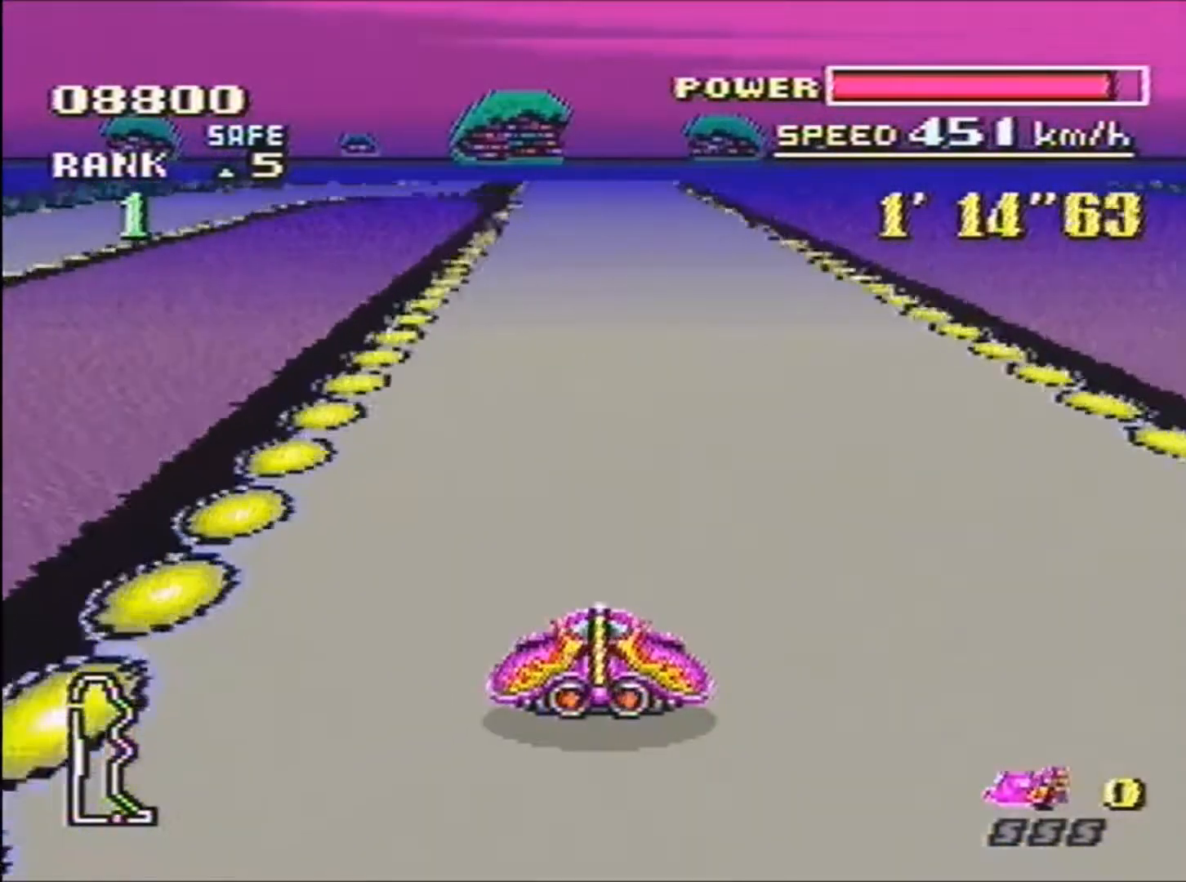
{"buttons": ["B"], "events": []}
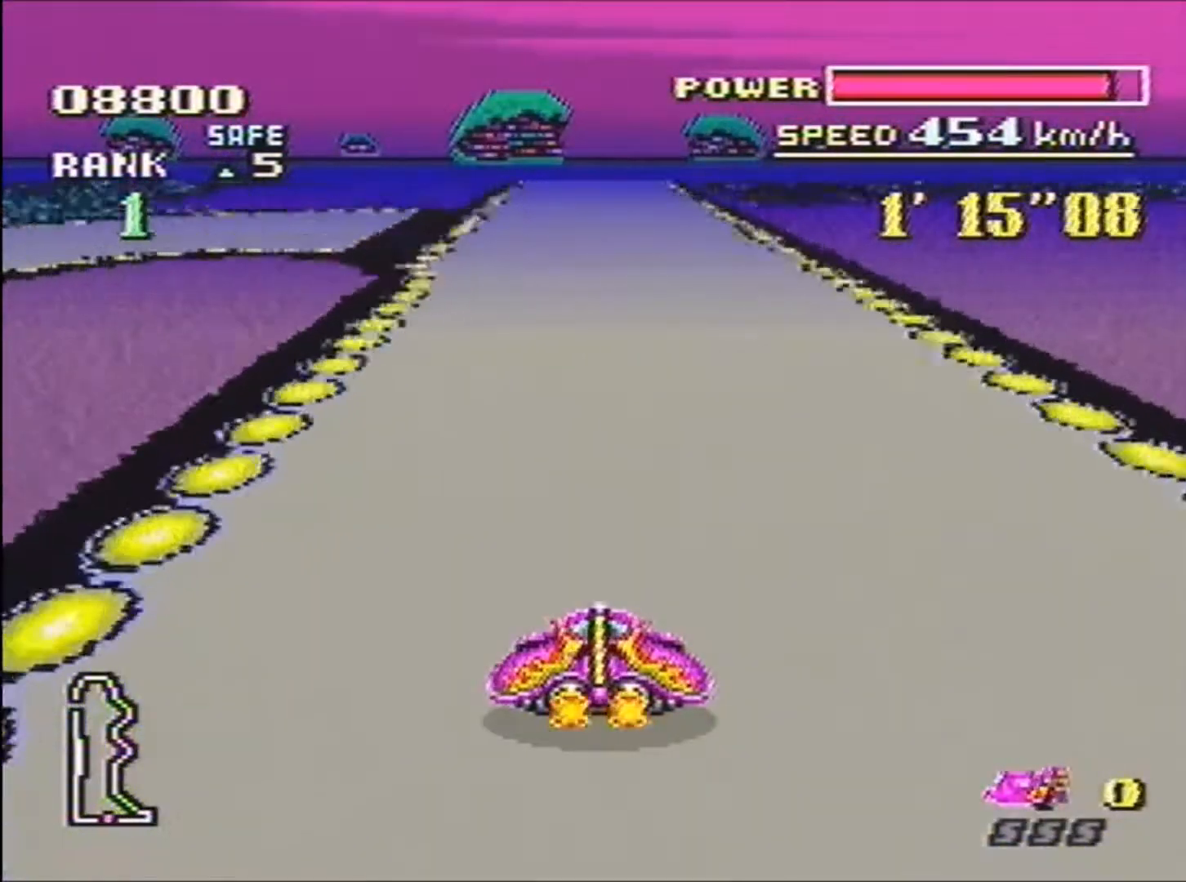
{"buttons": ["B"], "events": []}
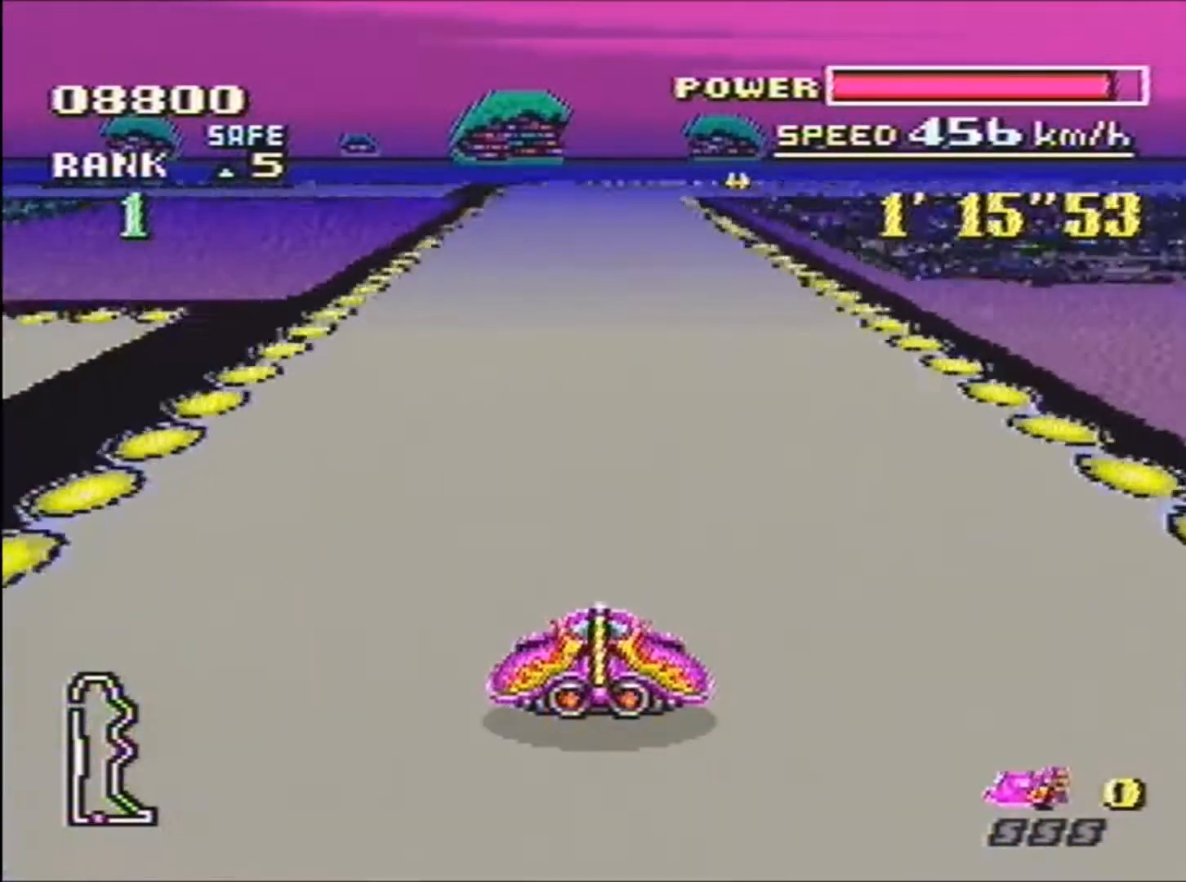
{"buttons": ["B"], "events": []}
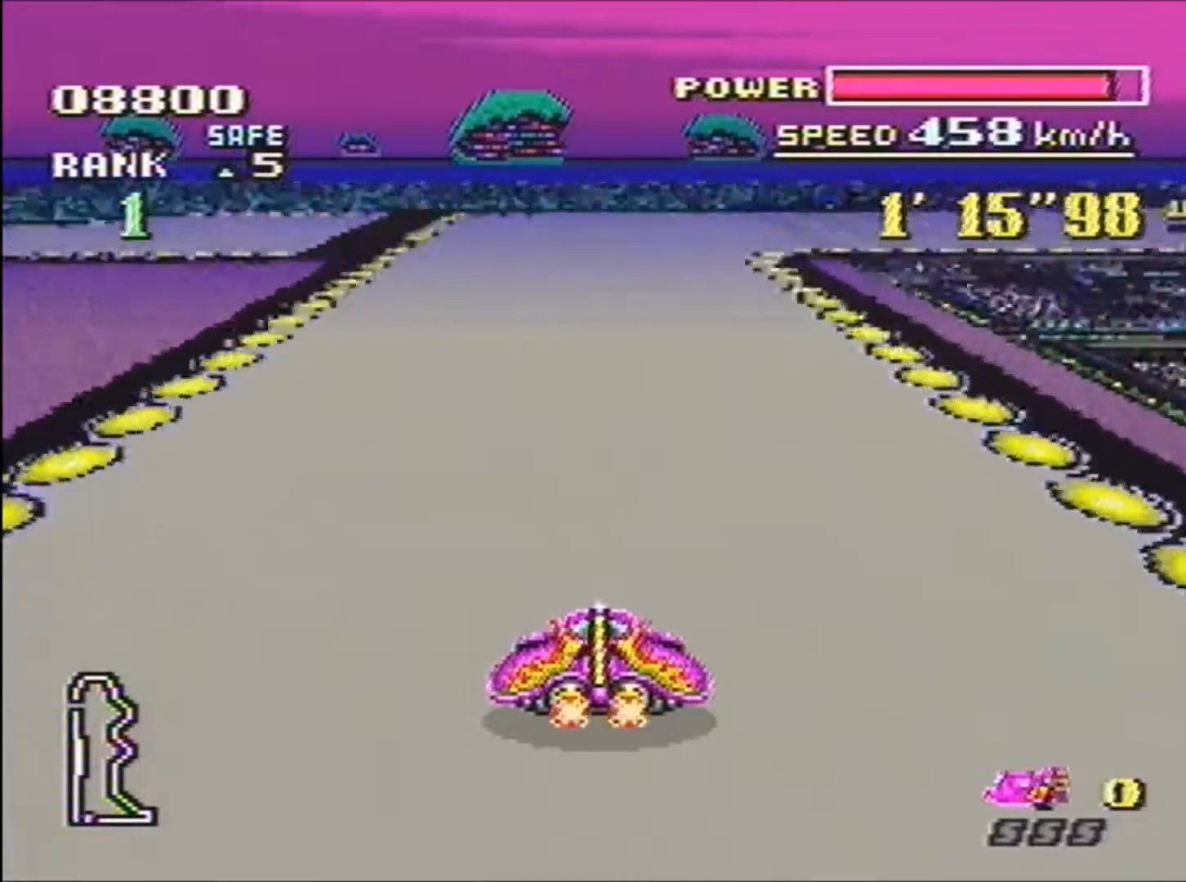
{"buttons": ["B", "R1", "DPAD_RIGHT"], "events": [[134, "DPAD_RIGHT", "down"], [200, "R1", "down"], [401, "B", "up"], [467, "B", "down"]]}
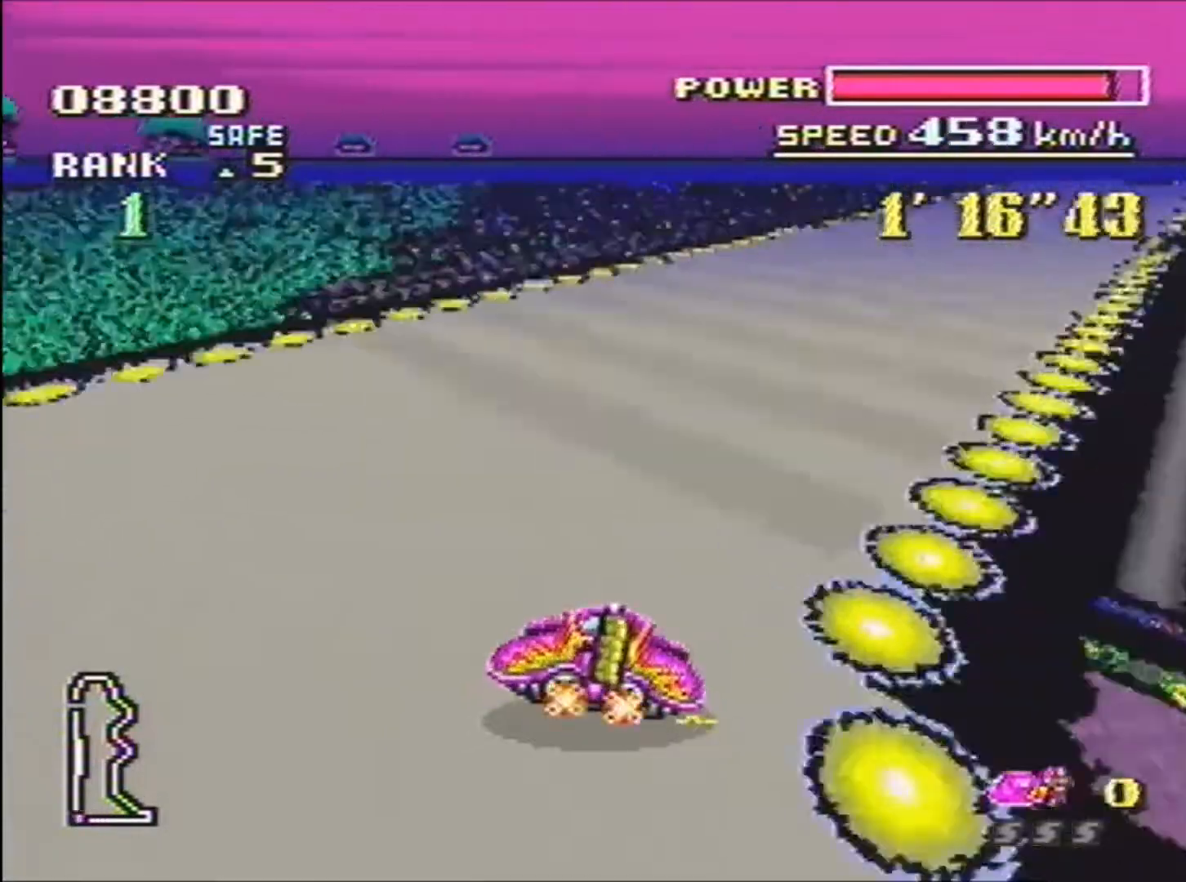
{"buttons": ["B"], "events": [[67, "R1", "up"], [233, "DPAD_RIGHT", "up"]]}
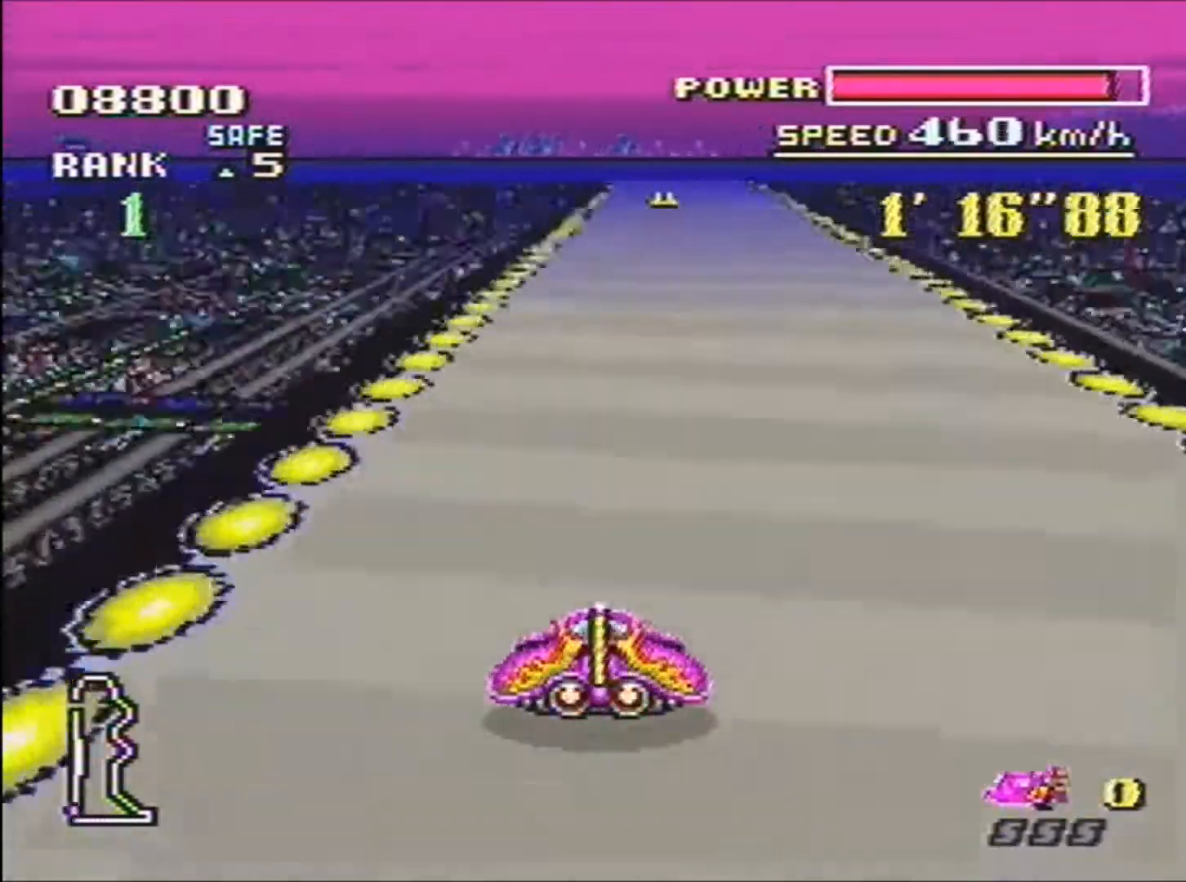
{"buttons": ["B"], "events": [[100, "DPAD_RIGHT", "down"], [167, "DPAD_RIGHT", "up"]]}
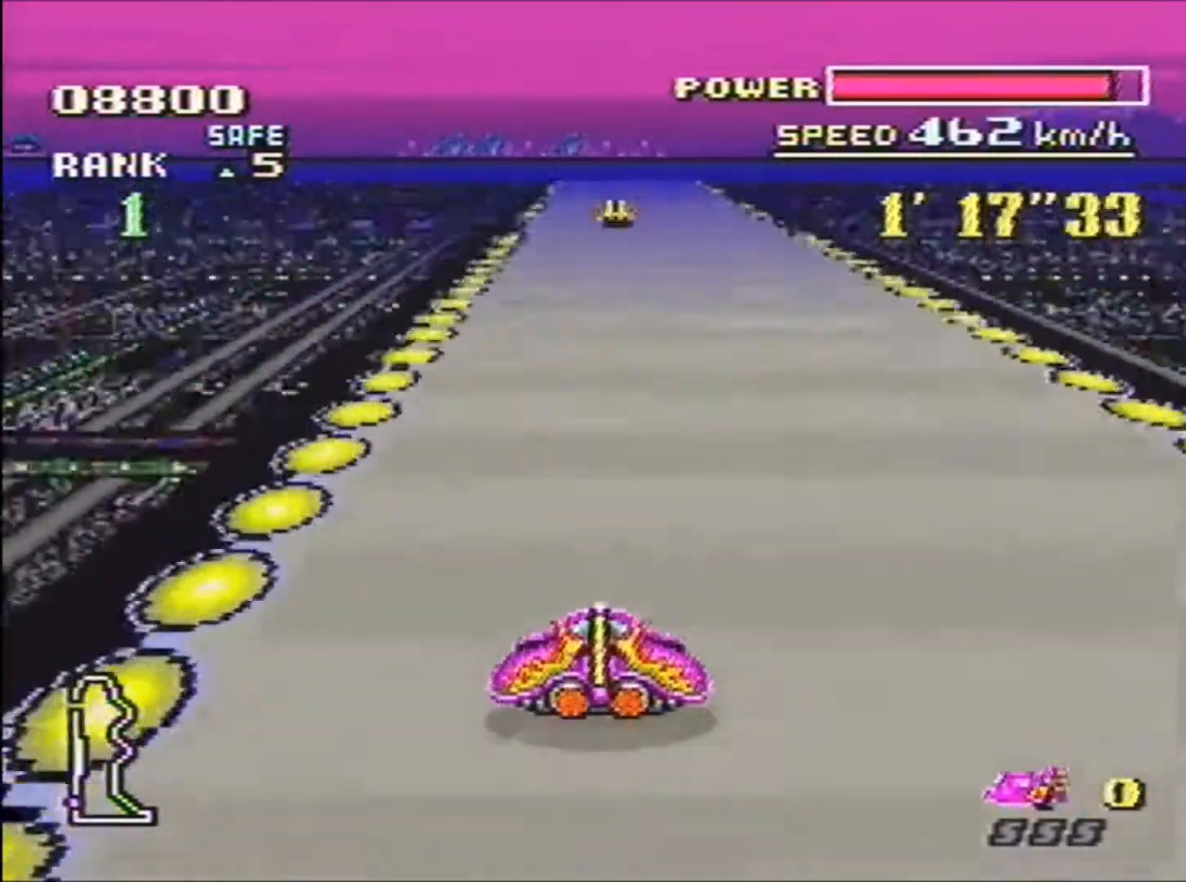
{"buttons": ["B"], "events": [[367, "L1", "down"], [467, "L1", "up"]]}
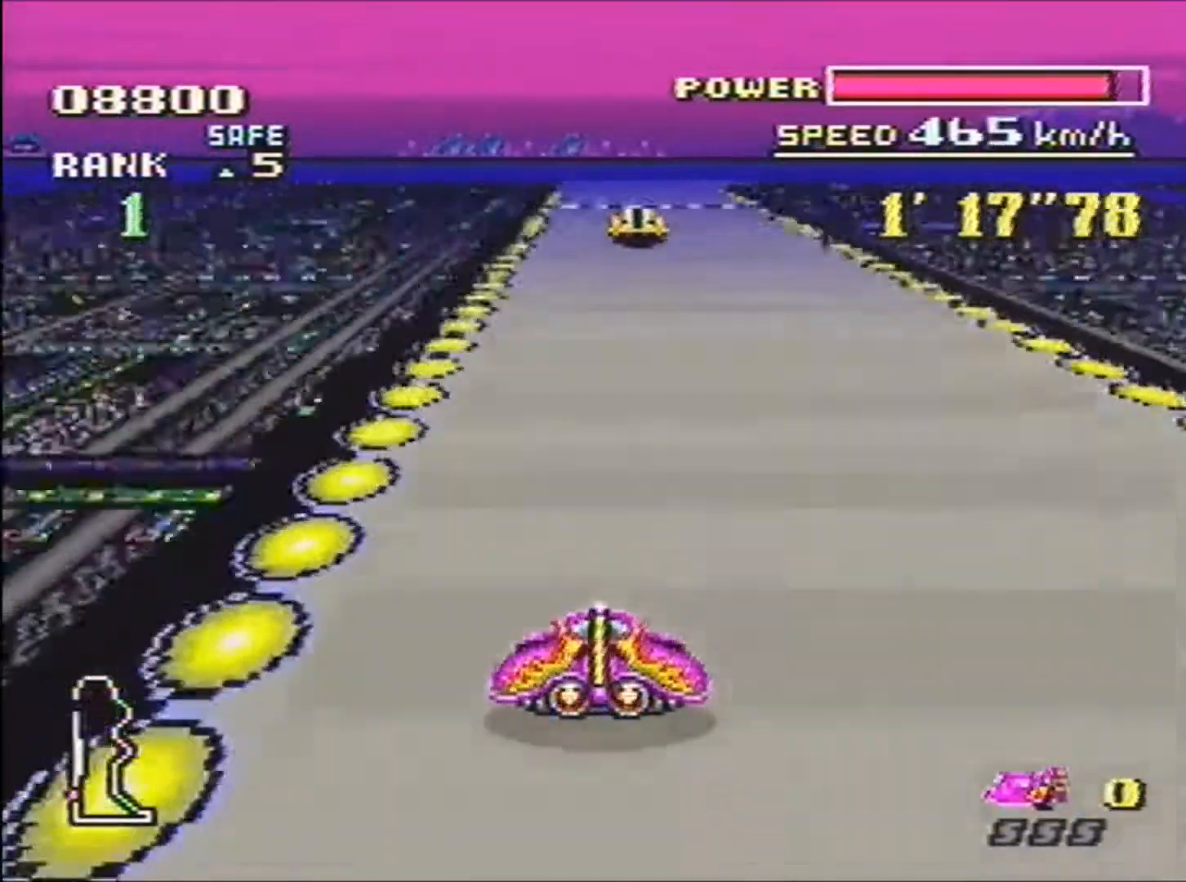
{"buttons": ["B"], "events": []}
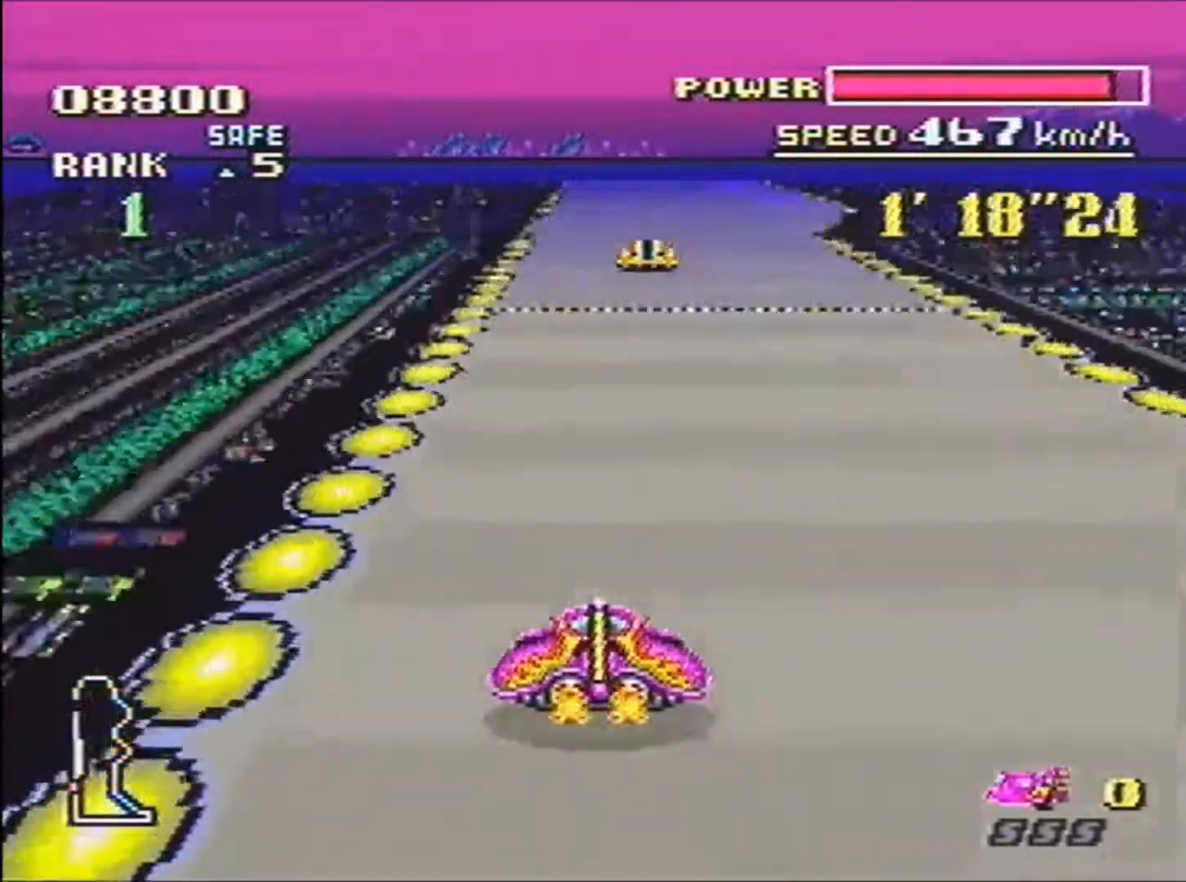
{"buttons": ["B"], "events": []}
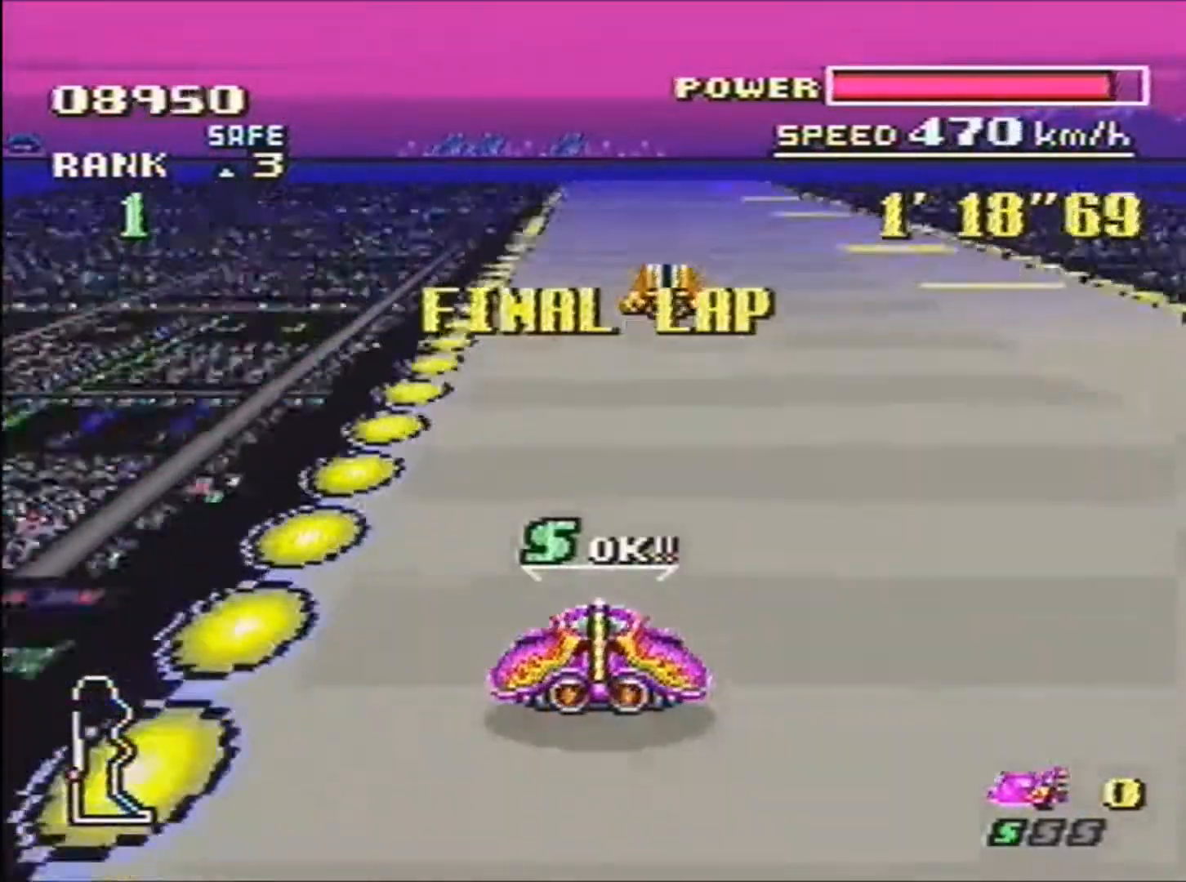
{"buttons": ["B"], "events": []}
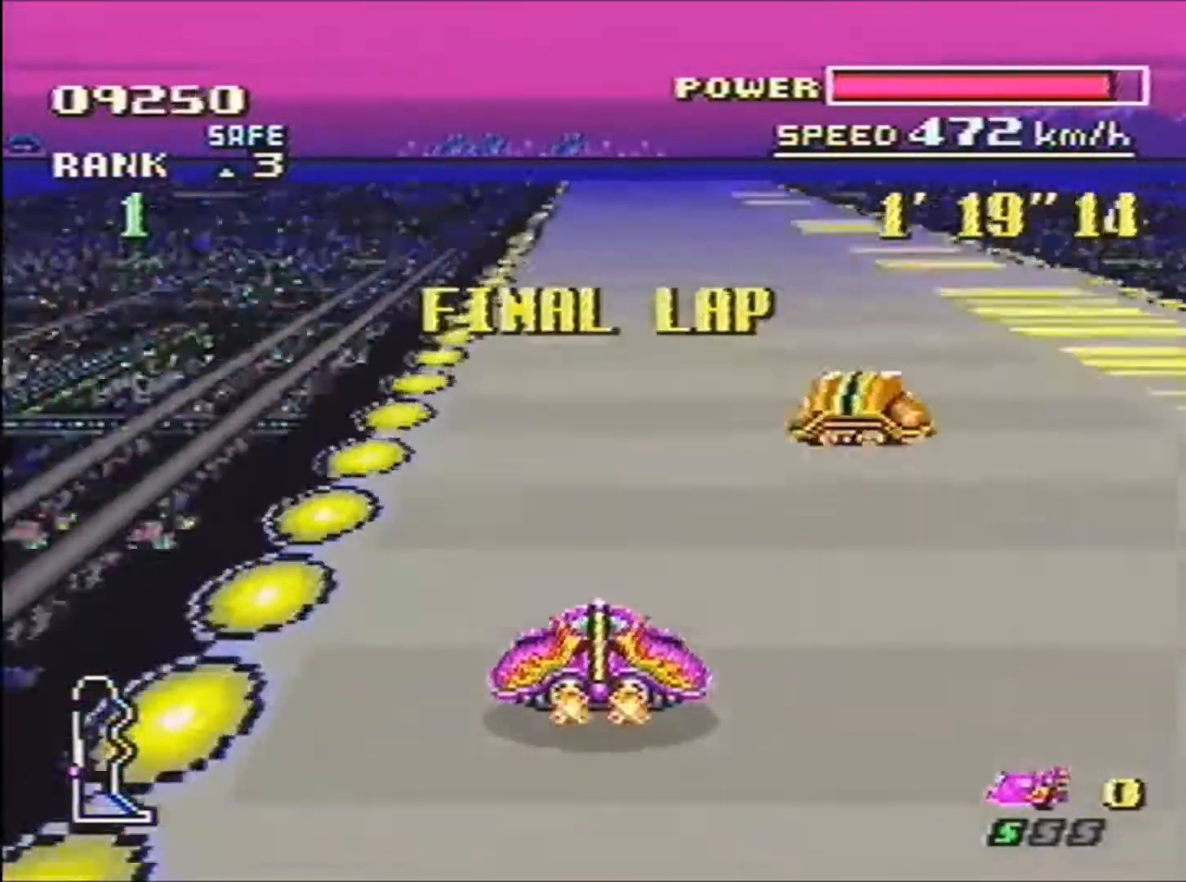
{"buttons": ["B", "R1"], "events": [[500, "R1", "down"]]}
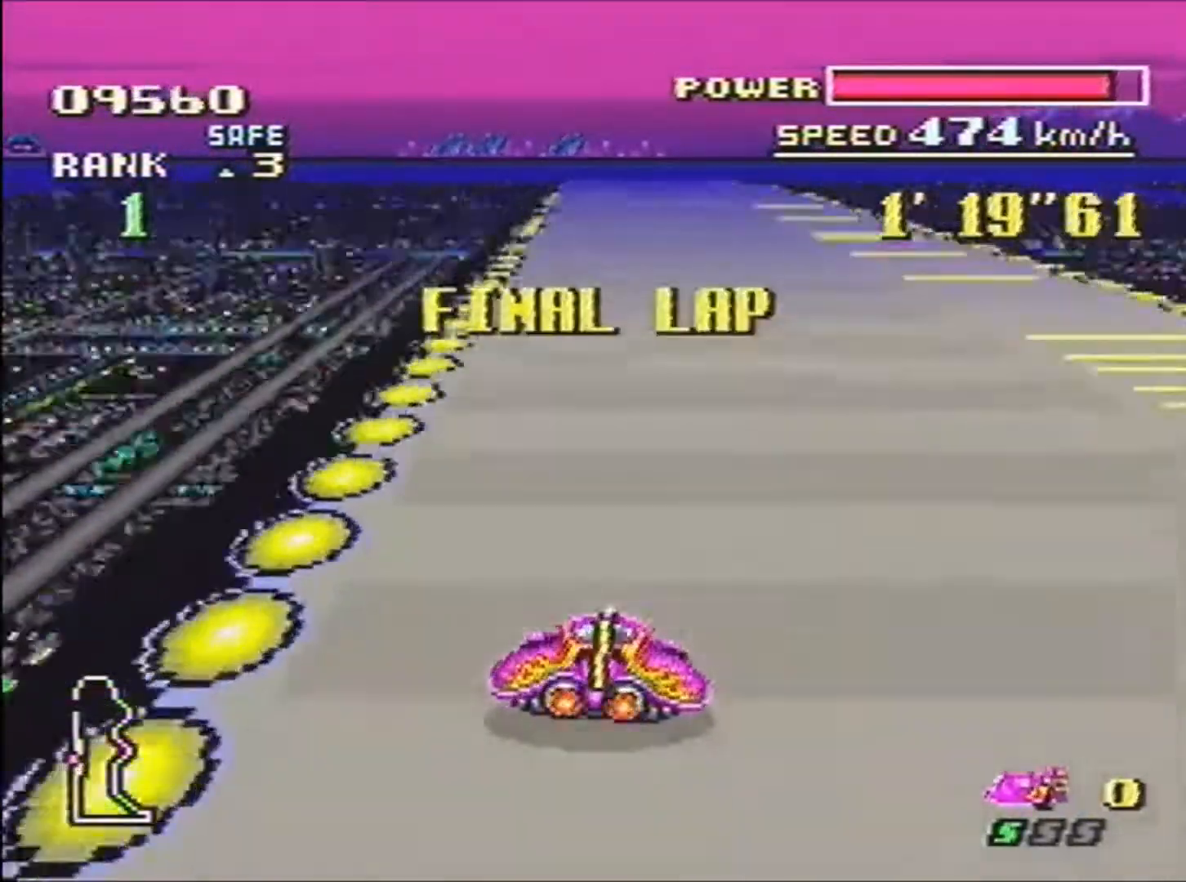
{"buttons": ["B"], "events": [[167, "R1", "up"]]}
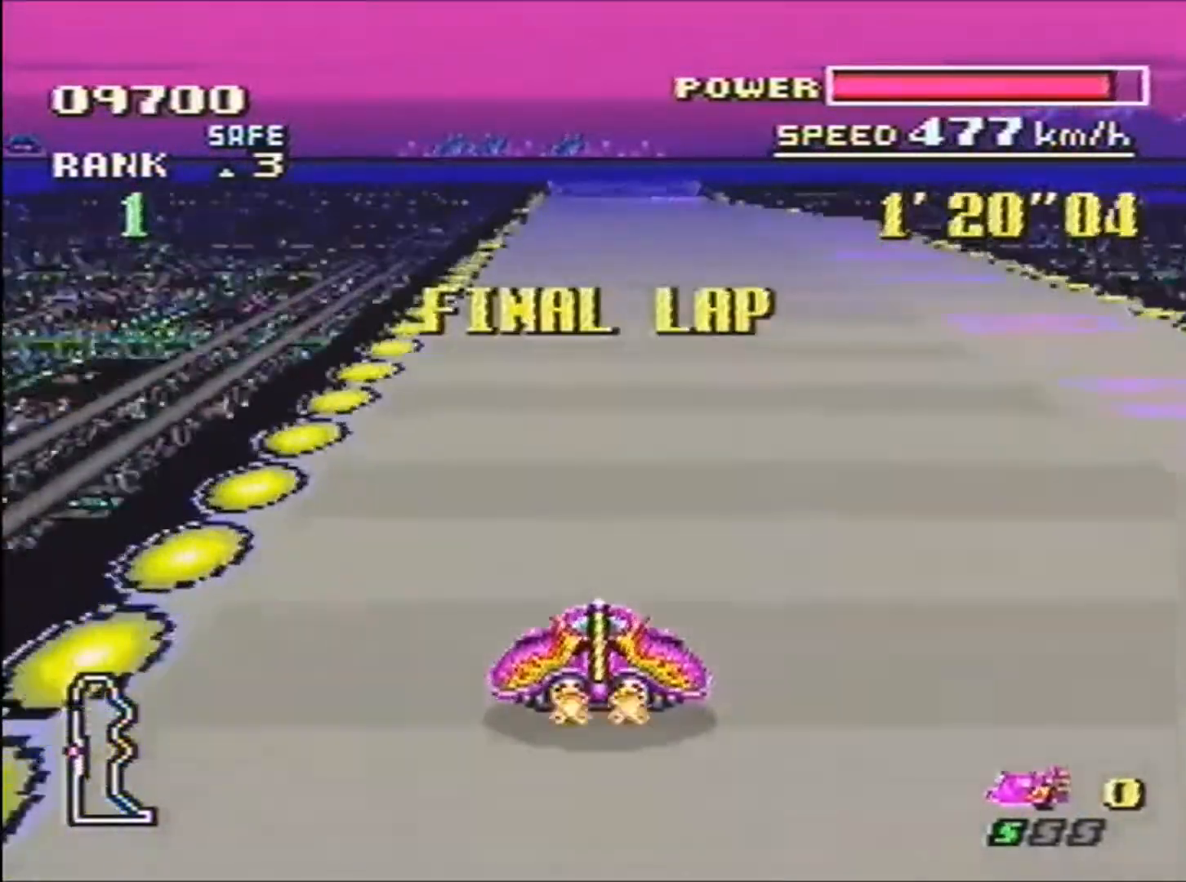
{"buttons": ["B", "DPAD_DOWN", "DPAD_RIGHT"], "events": [[500, "DPAD_DOWN", "down"], [500, "DPAD_RIGHT", "down"]]}